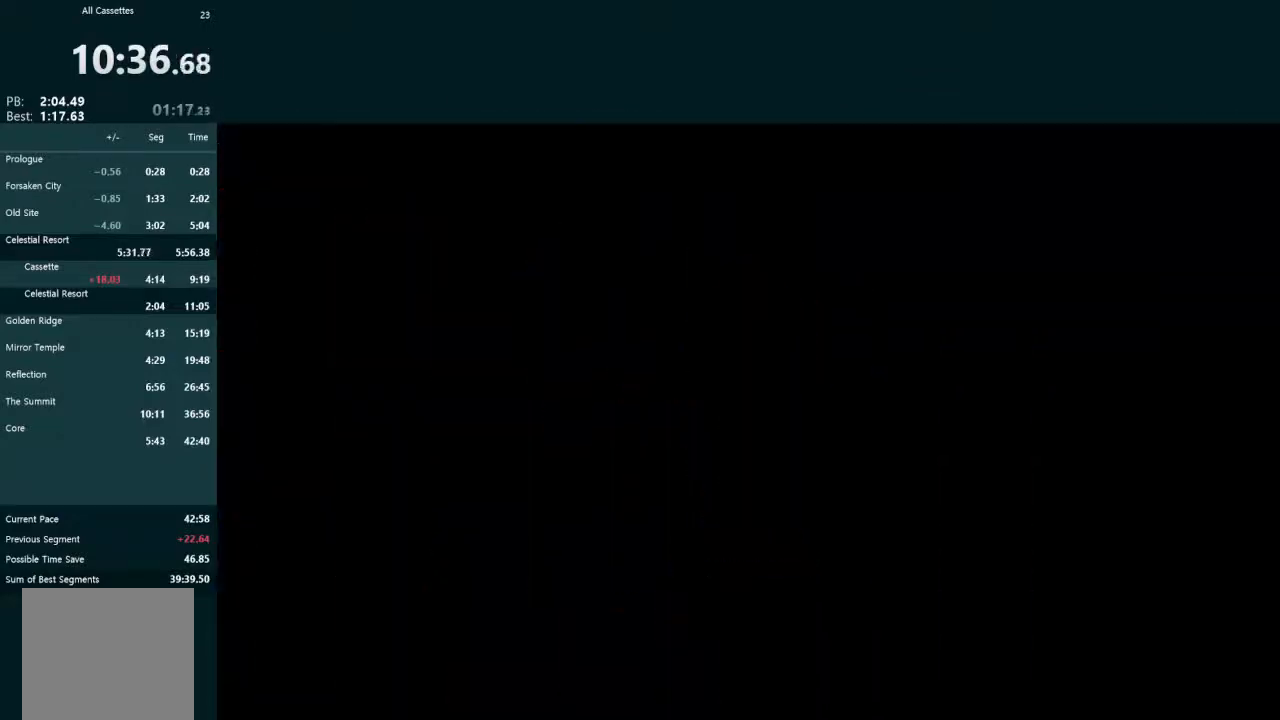
Gameplay with a controller (Xbox layout); each line is a JSON object with the inputs held at the frame after it (dt_ms = milliseconds from this image to that frame). "events" lists button and stick changes between this image and that frame as [ms after this image, input, new state], when the widget could be followed in between. Not read: L3 right_stick.
{"dt_ms": 500, "buttons": ["X", "DPAD_DOWN", "DPAD_RIGHT"], "left_stick": "center", "events": [[267, "DPAD_RIGHT", "down"], [300, "DPAD_DOWN", "down"], [500, "X", "down"]]}
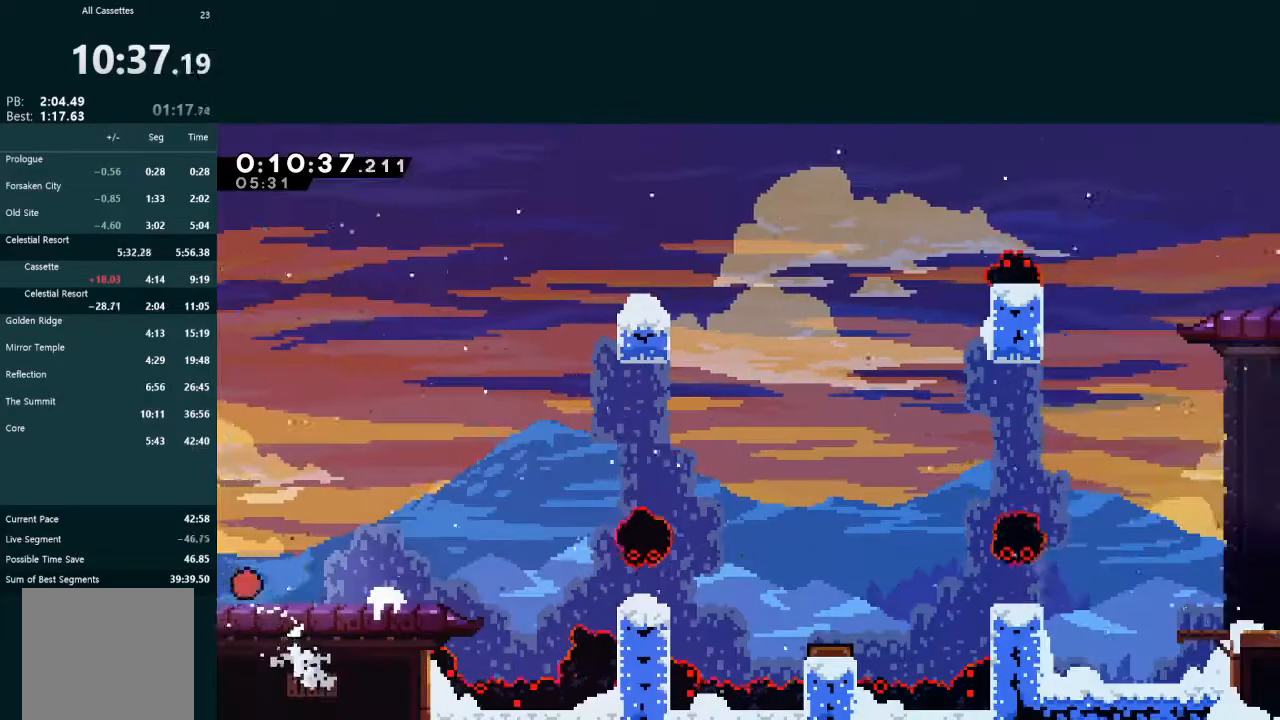
{"dt_ms": 500, "buttons": ["L2", "DPAD_UP", "DPAD_RIGHT"], "left_stick": "center", "events": [[133, "X", "up"], [200, "A", "down"], [467, "DPAD_DOWN", "up"], [500, "A", "up"], [500, "DPAD_UP", "down"], [500, "L2", "down"]]}
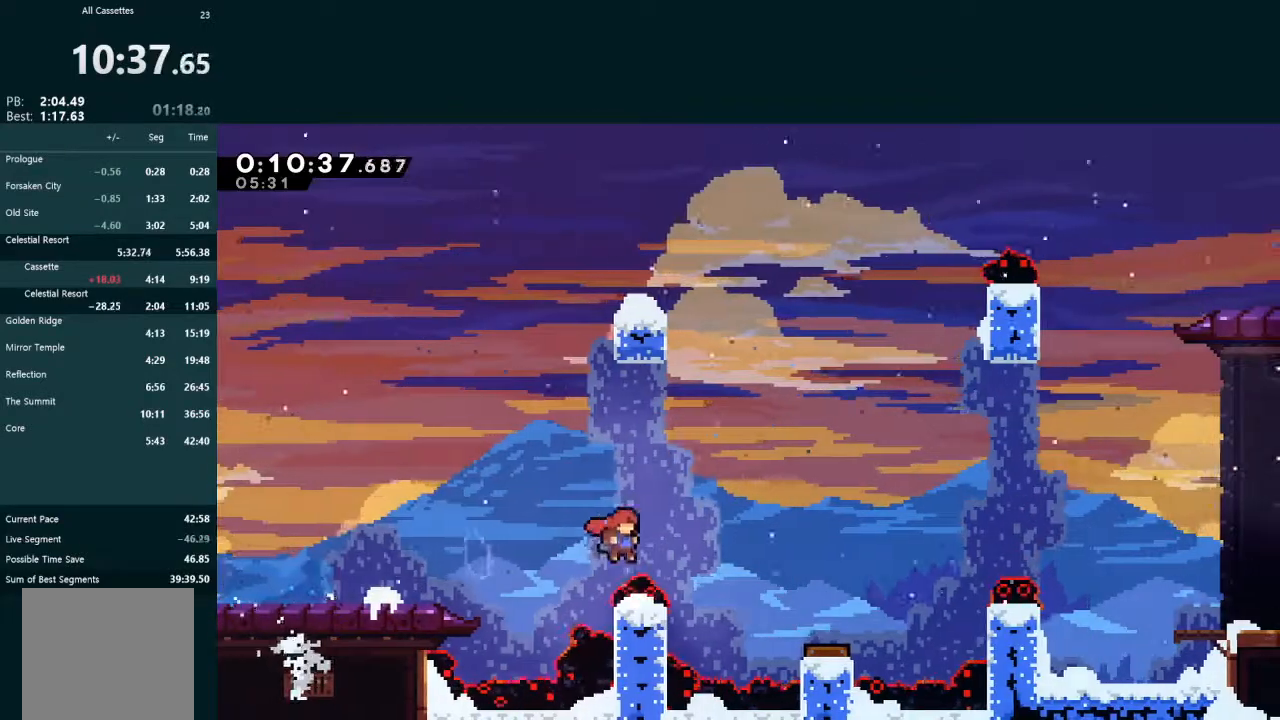
{"dt_ms": 500, "buttons": ["L2", "DPAD_UP", "DPAD_RIGHT"], "left_stick": "center", "events": [[167, "X", "down"], [300, "X", "up"]]}
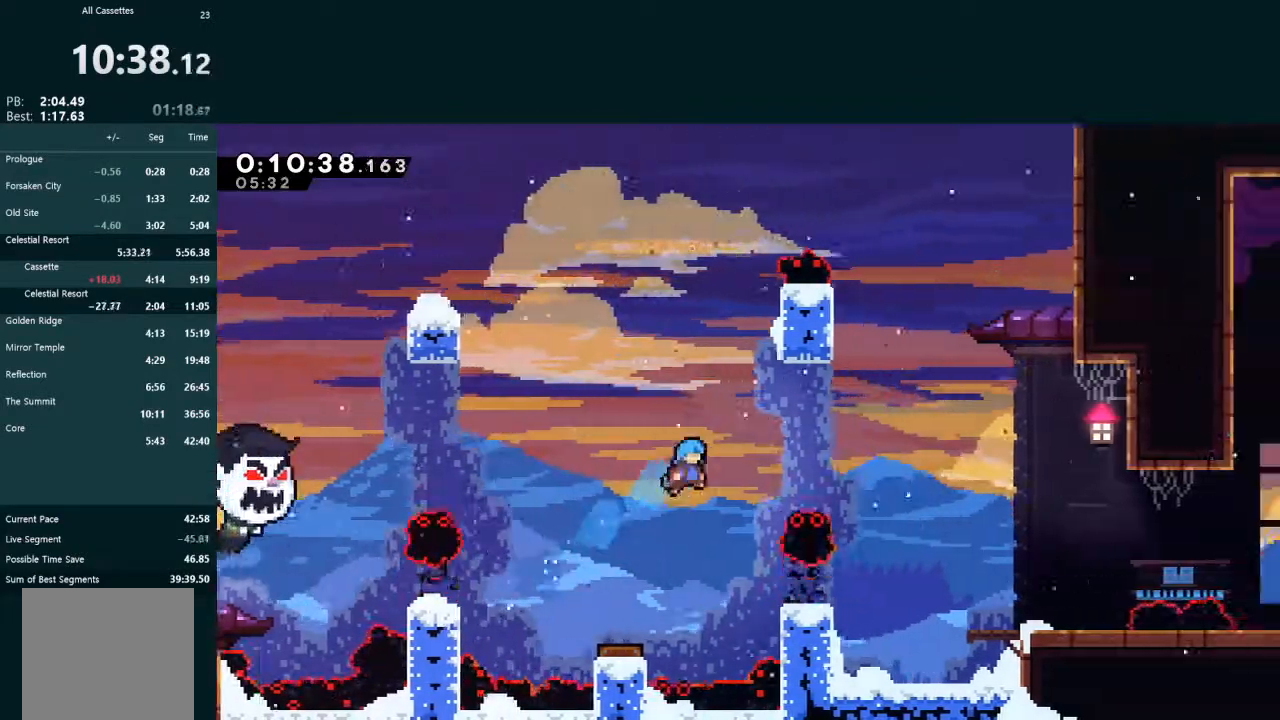
{"dt_ms": 500, "buttons": ["X", "DPAD_DOWN", "DPAD_RIGHT"], "left_stick": "center", "events": [[267, "DPAD_DOWN", "down"], [267, "DPAD_UP", "up"], [300, "L2", "up"], [400, "X", "down"]]}
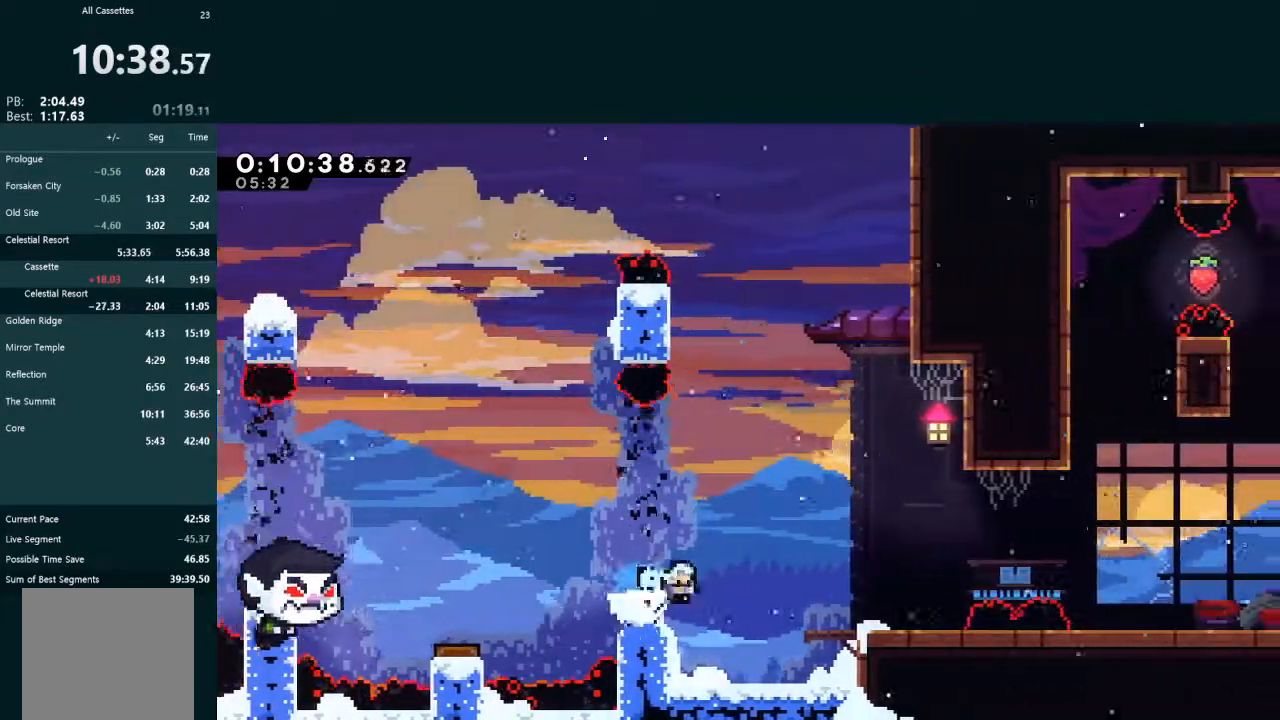
{"dt_ms": 500, "buttons": ["L2", "DPAD_DOWN", "DPAD_RIGHT"], "left_stick": "center", "events": [[67, "A", "down"], [67, "L2", "down"], [67, "X", "up"], [367, "A", "up"]]}
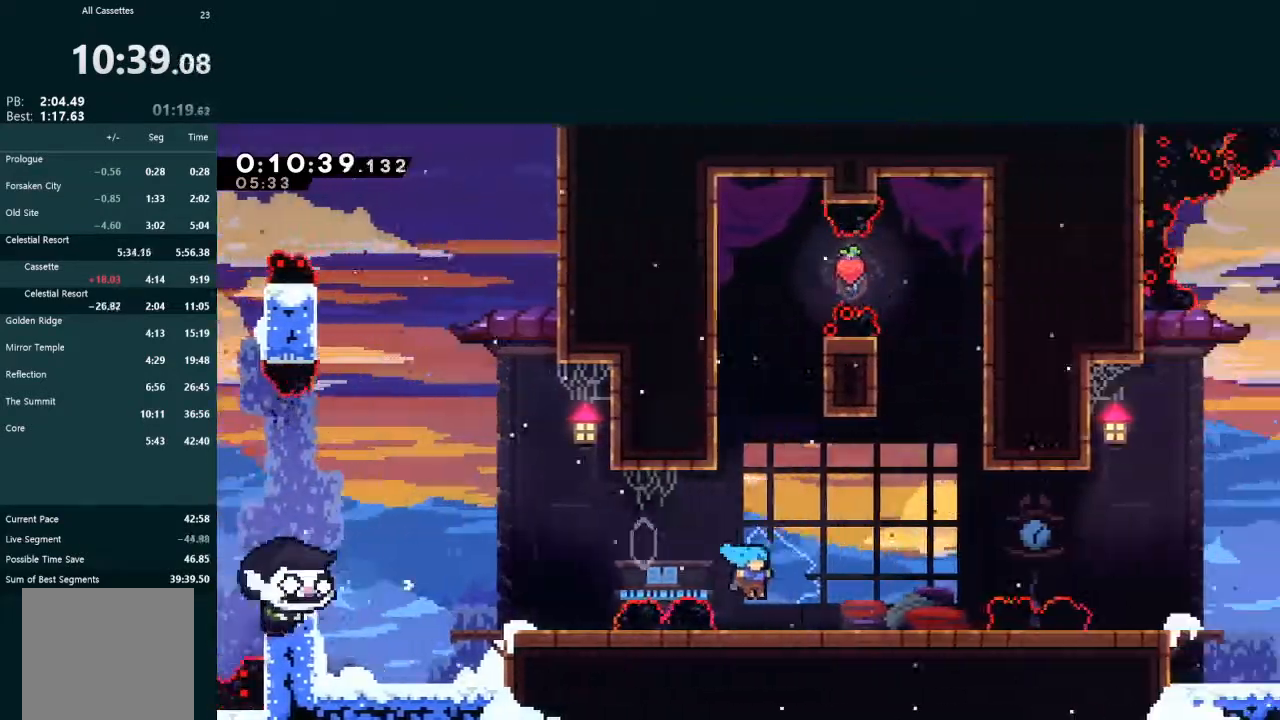
{"dt_ms": 500, "buttons": ["L2"], "left_stick": "center", "events": [[67, "X", "down"], [167, "X", "up"], [233, "A", "down"], [367, "A", "up"], [367, "DPAD_DOWN", "up"], [467, "DPAD_RIGHT", "up"]]}
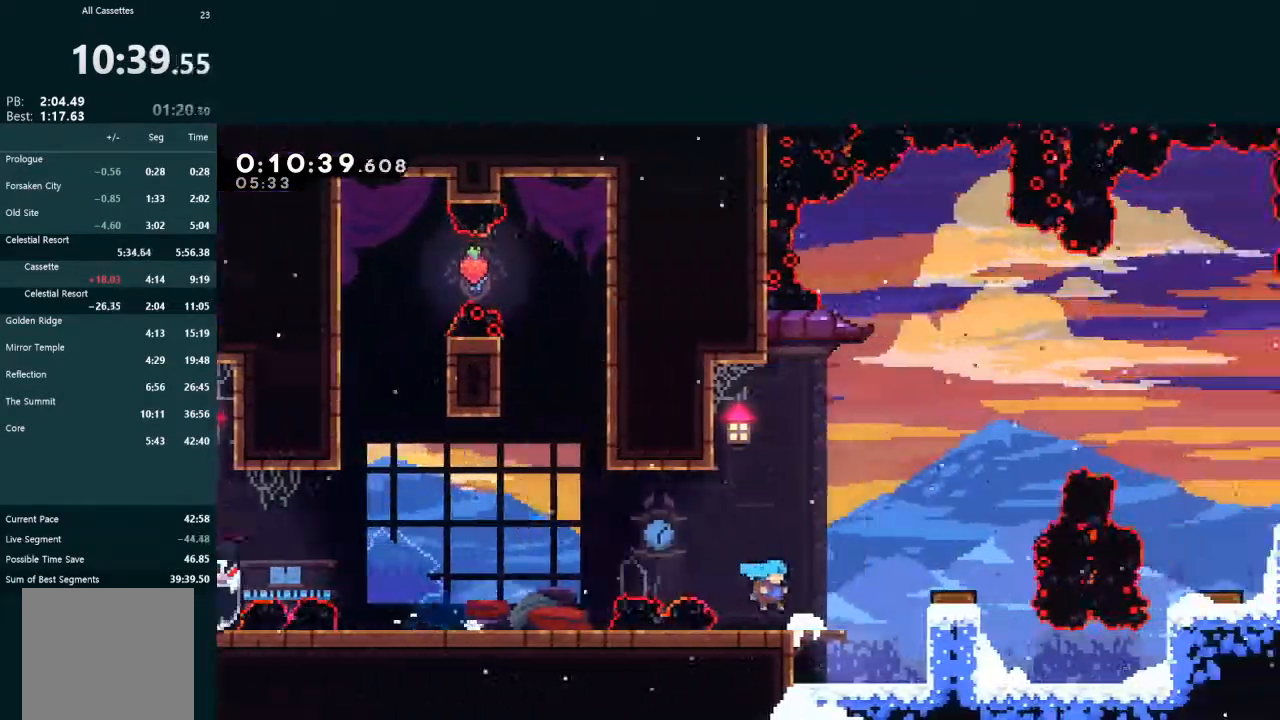
{"dt_ms": 500, "buttons": [], "left_stick": "center", "events": [[33, "DPAD_RIGHT", "down"], [67, "A", "down"], [167, "A", "up"], [267, "DPAD_RIGHT", "up"], [267, "L2", "up"]]}
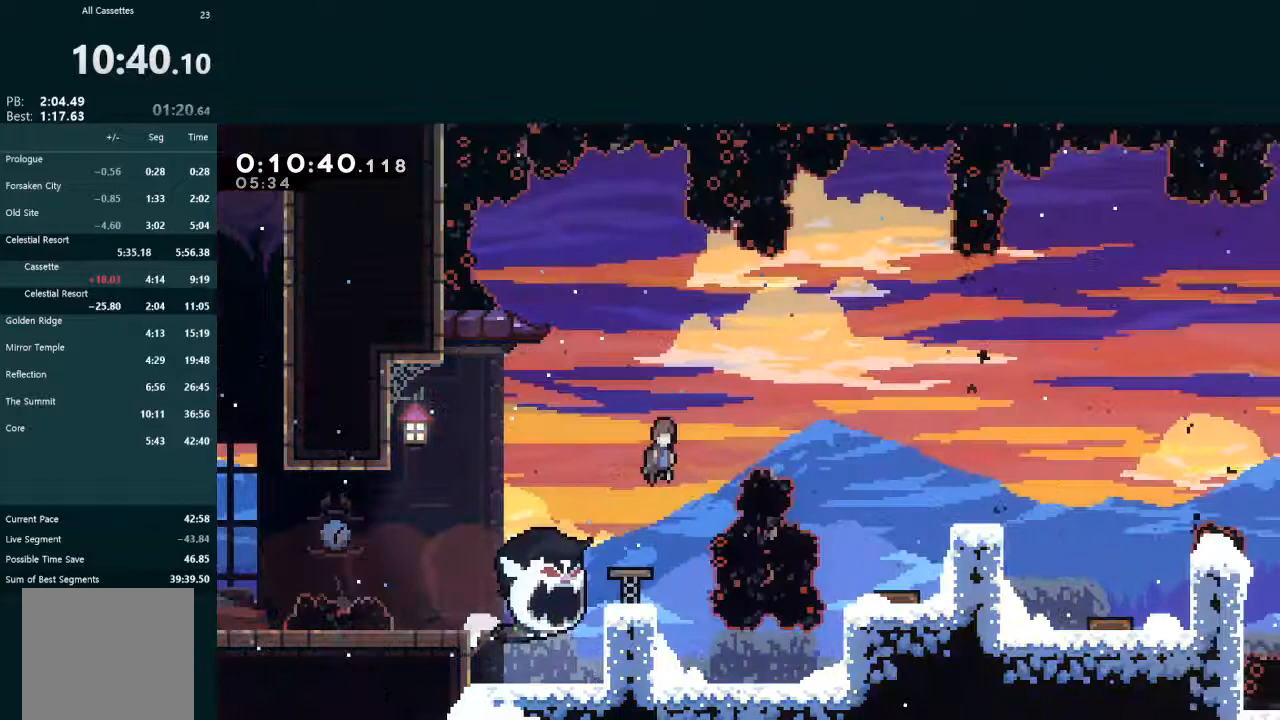
{"dt_ms": 500, "buttons": ["X", "DPAD_RIGHT"], "left_stick": "center", "events": [[67, "DPAD_RIGHT", "down"], [300, "DPAD_RIGHT", "up"], [433, "DPAD_RIGHT", "down"], [467, "X", "down"]]}
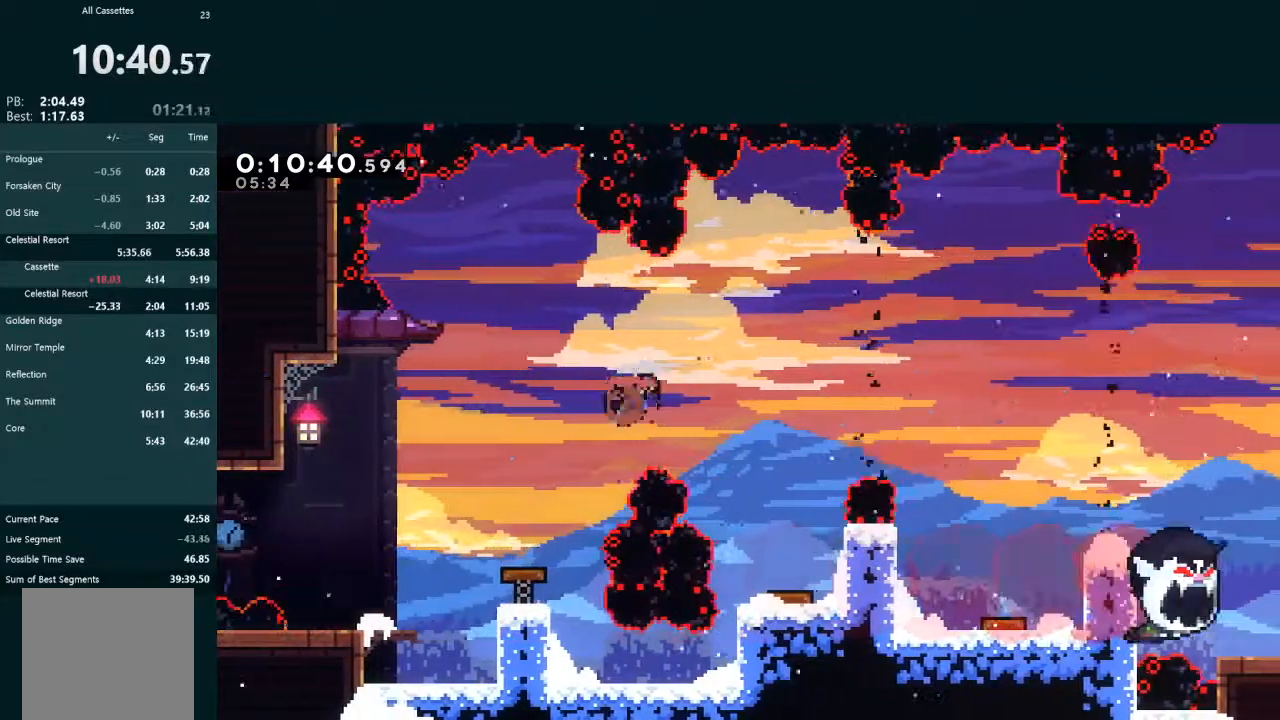
{"dt_ms": 500, "buttons": ["DPAD_LEFT"], "left_stick": "center", "events": [[33, "X", "up"], [67, "DPAD_RIGHT", "up"], [133, "DPAD_LEFT", "down"]]}
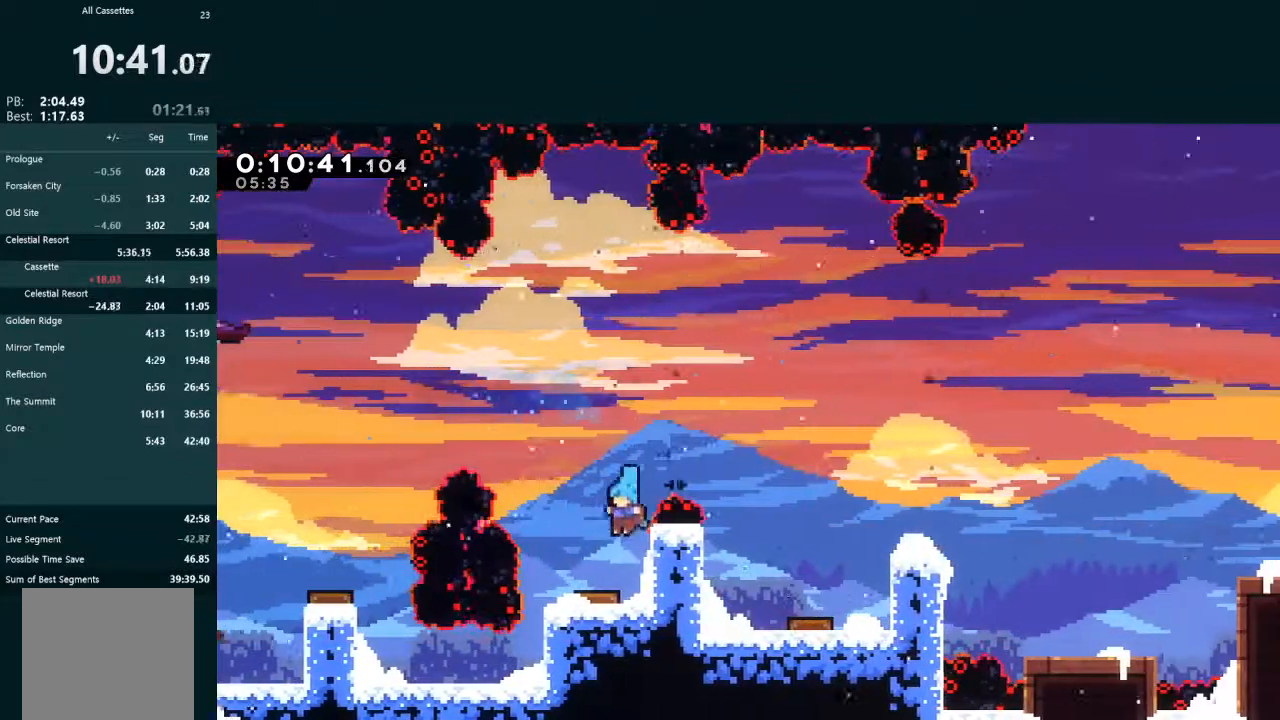
{"dt_ms": 500, "buttons": [], "left_stick": "center", "events": [[100, "DPAD_LEFT", "up"], [167, "DPAD_RIGHT", "down"], [367, "DPAD_RIGHT", "up"]]}
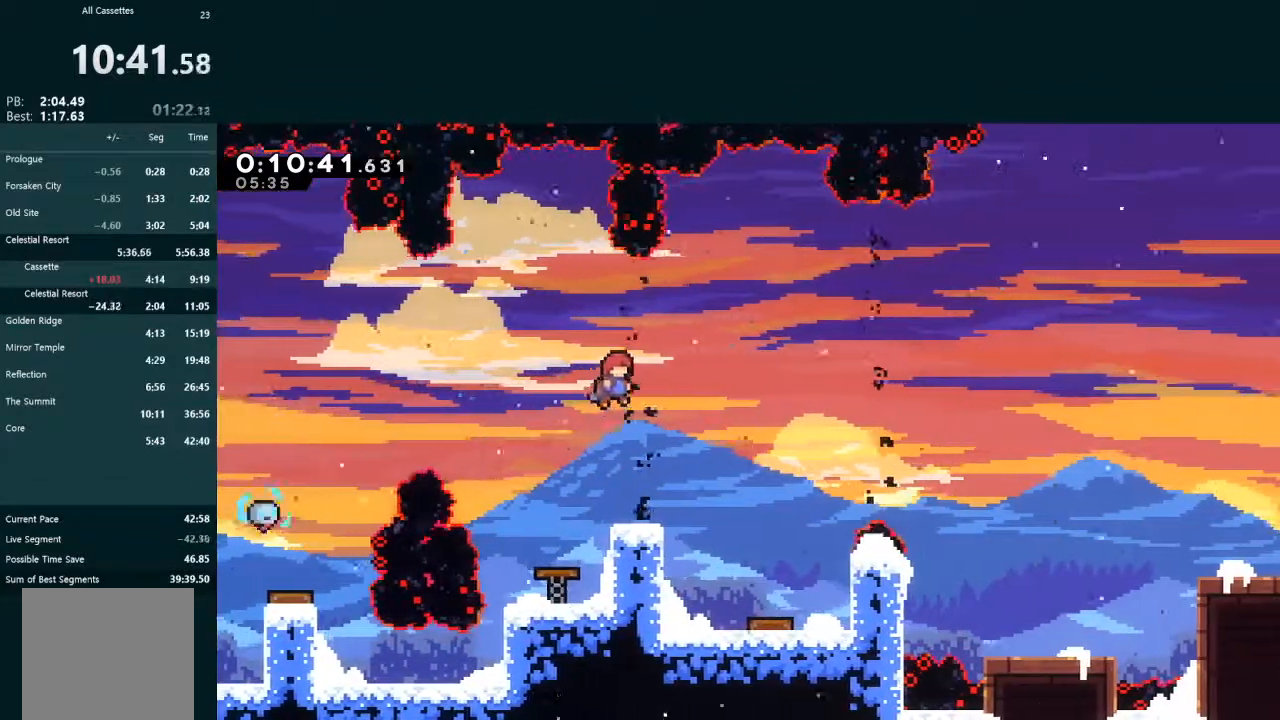
{"dt_ms": 500, "buttons": ["DPAD_DOWN", "DPAD_RIGHT"], "left_stick": "center", "events": [[300, "DPAD_DOWN", "down"], [300, "DPAD_RIGHT", "down"], [333, "X", "down"], [467, "X", "up"]]}
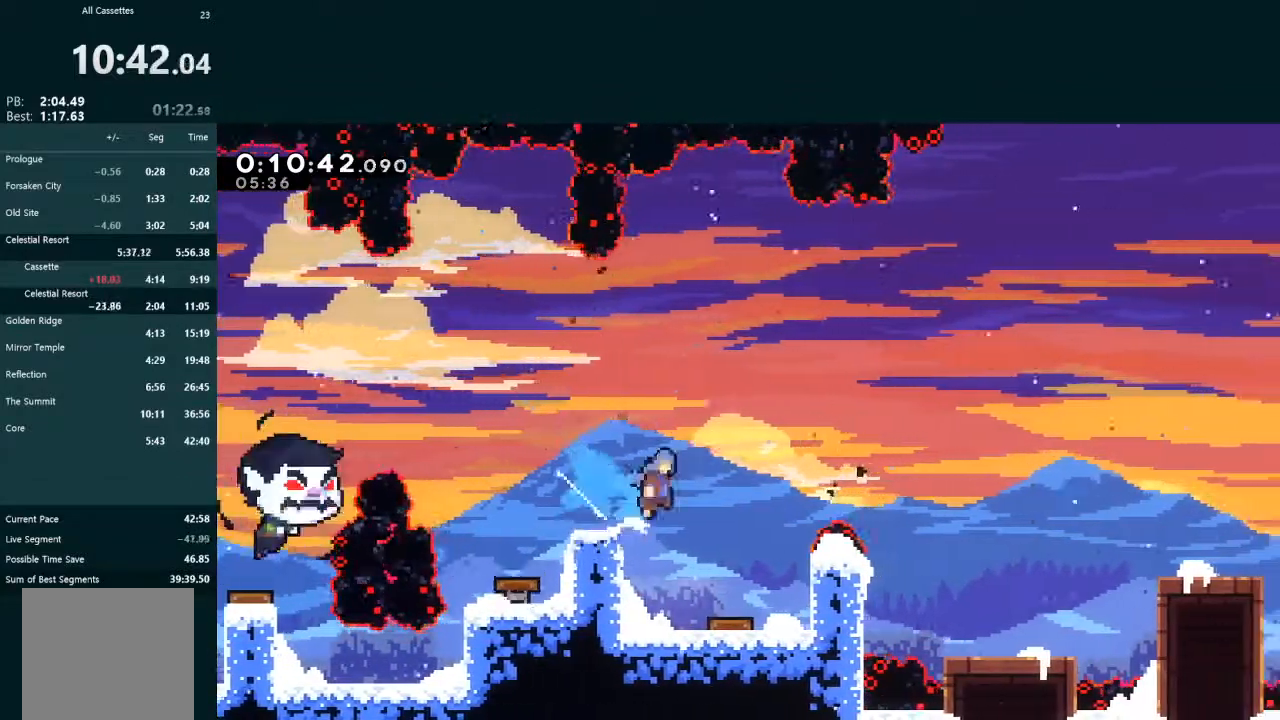
{"dt_ms": 500, "buttons": ["A", "L2", "DPAD_UP", "DPAD_RIGHT"], "left_stick": "center", "events": [[33, "A", "down"], [400, "DPAD_DOWN", "up"], [433, "L2", "down"], [467, "DPAD_UP", "down"]]}
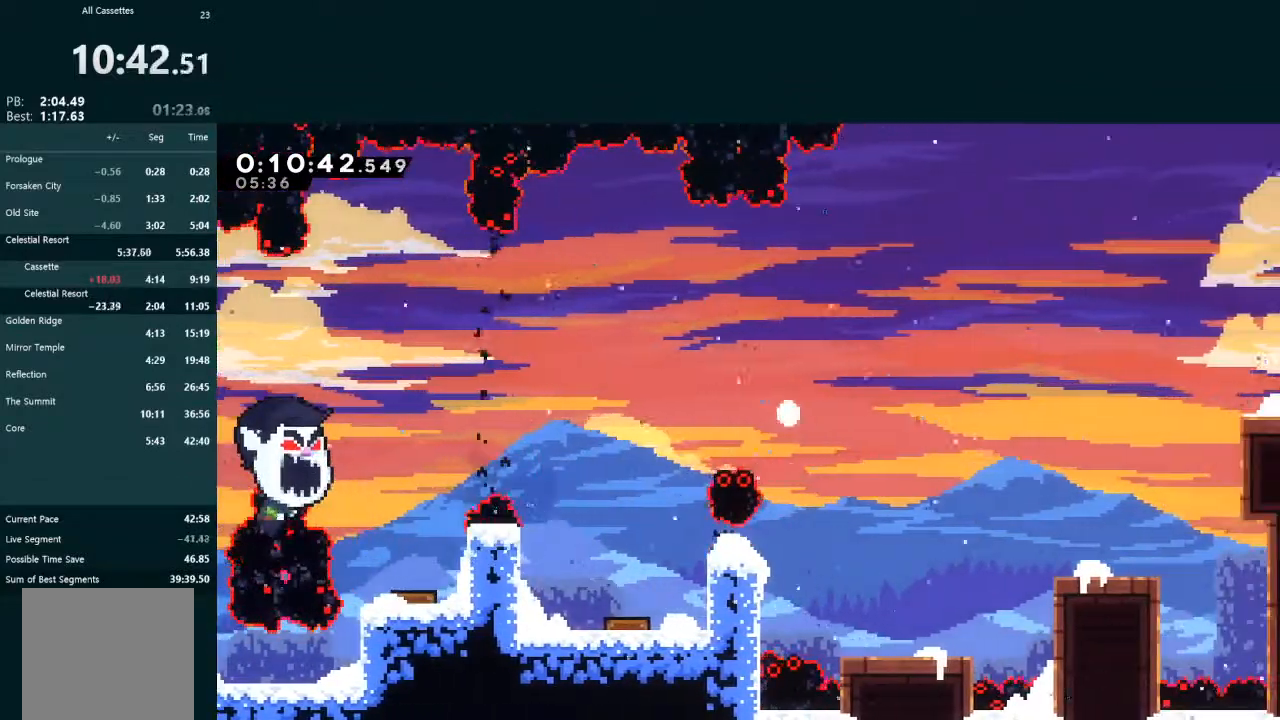
{"dt_ms": 1000, "buttons": [], "left_stick": "center"}
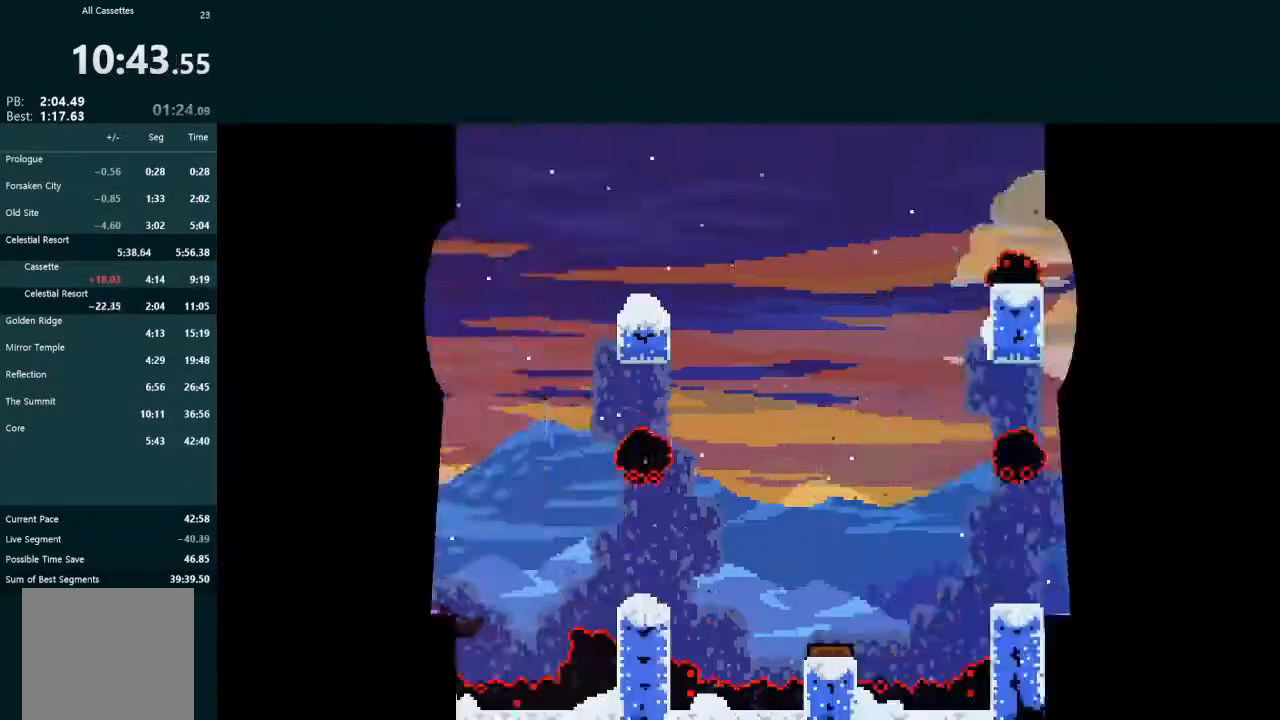
{"dt_ms": 500, "buttons": ["A", "R1", "R2"], "left_stick": "center", "events": [[267, "START", "down"], [400, "START", "up"], [433, "A", "down"], [467, "R1", "down"], [467, "R2", "down"]]}
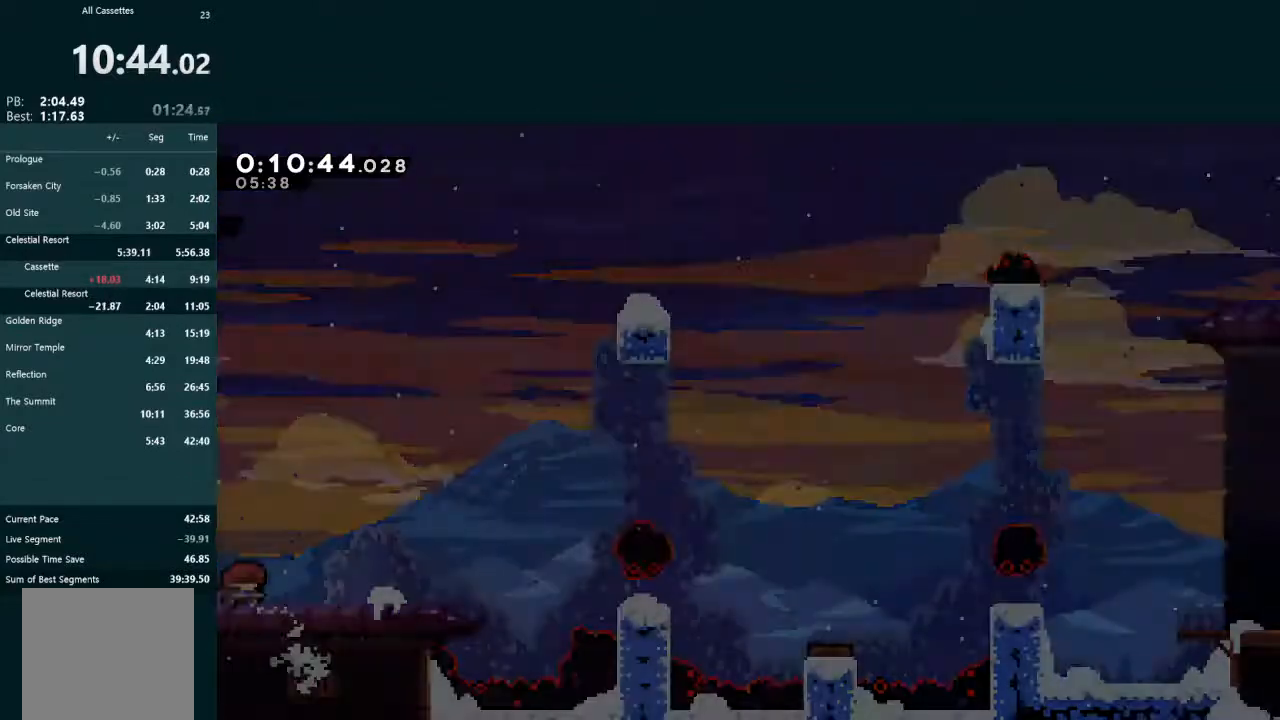
{"dt_ms": 500, "buttons": [], "left_stick": "center", "events": [[33, "R1", "up"], [67, "A", "up"], [67, "R2", "up"]]}
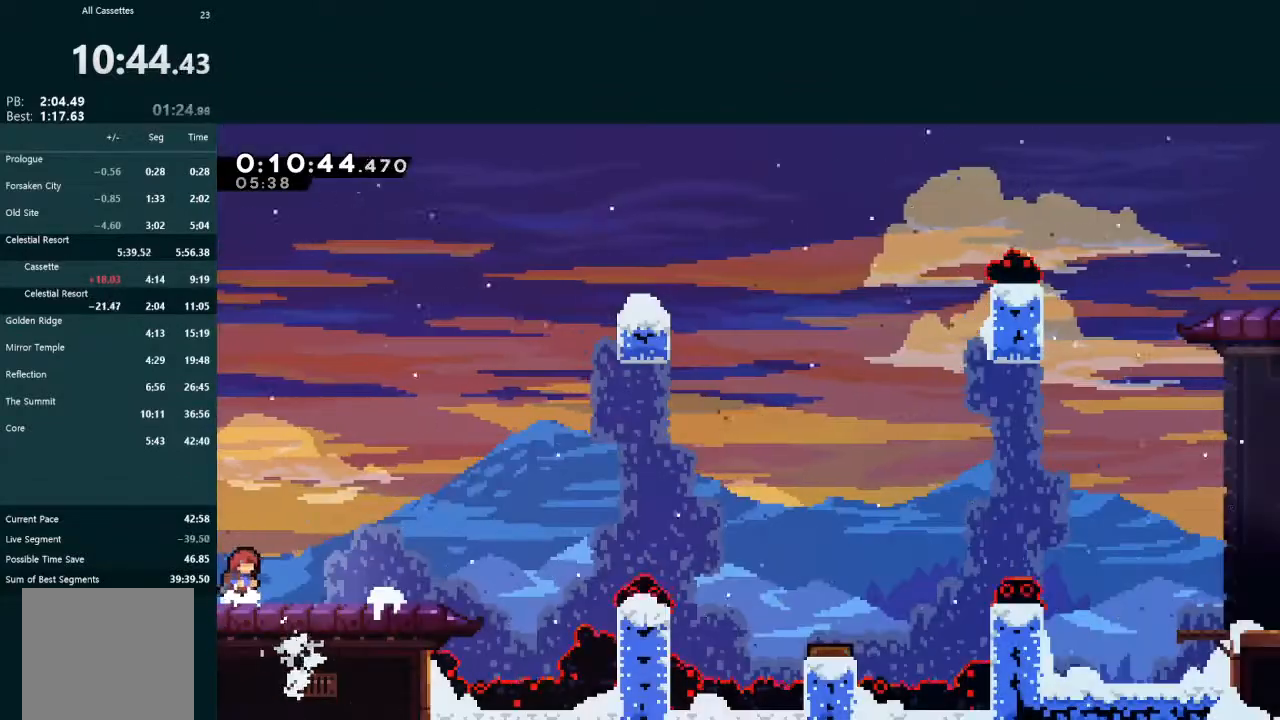
{"dt_ms": 500, "buttons": ["A", "L2", "DPAD_DOWN", "DPAD_RIGHT"], "left_stick": "center", "events": [[167, "DPAD_RIGHT", "down"], [200, "DPAD_DOWN", "down"], [300, "X", "down"], [333, "L2", "down"], [400, "X", "up"], [467, "A", "down"]]}
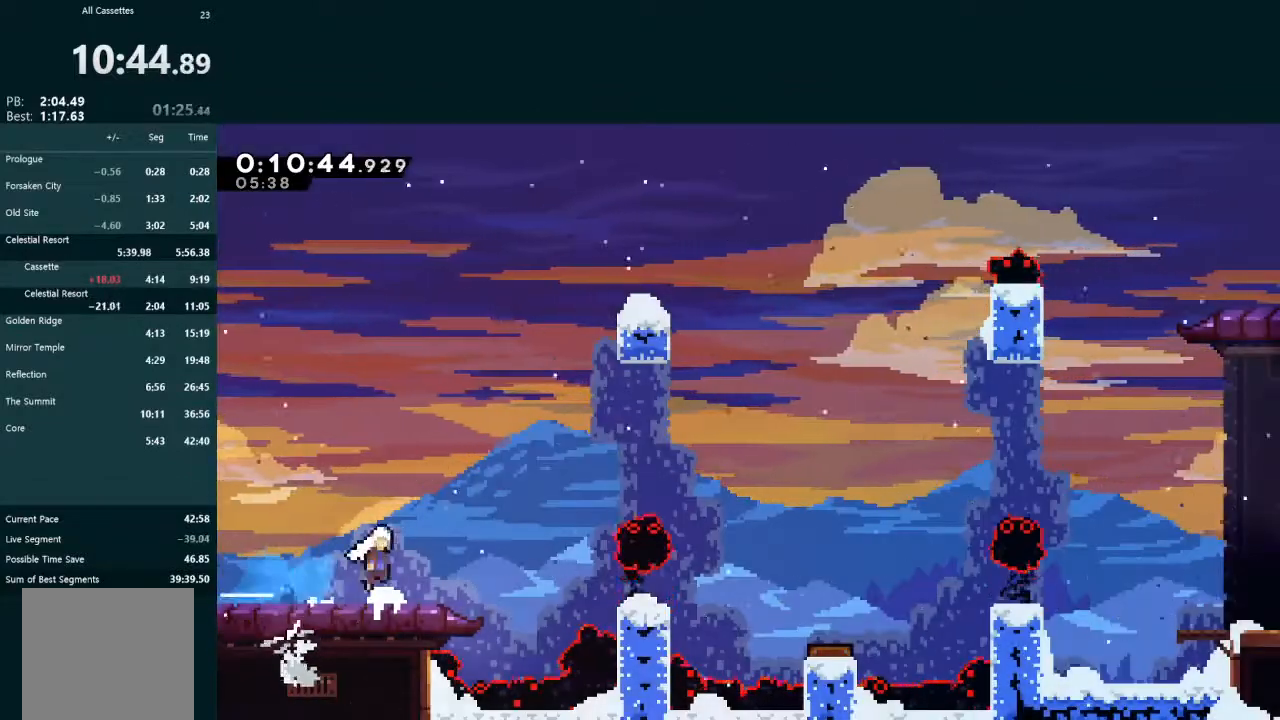
{"dt_ms": 500, "buttons": ["A", "L2", "DPAD_DOWN", "DPAD_RIGHT"], "left_stick": "center", "events": [[133, "A", "up"], [300, "X", "down"], [400, "X", "up"], [467, "A", "down"]]}
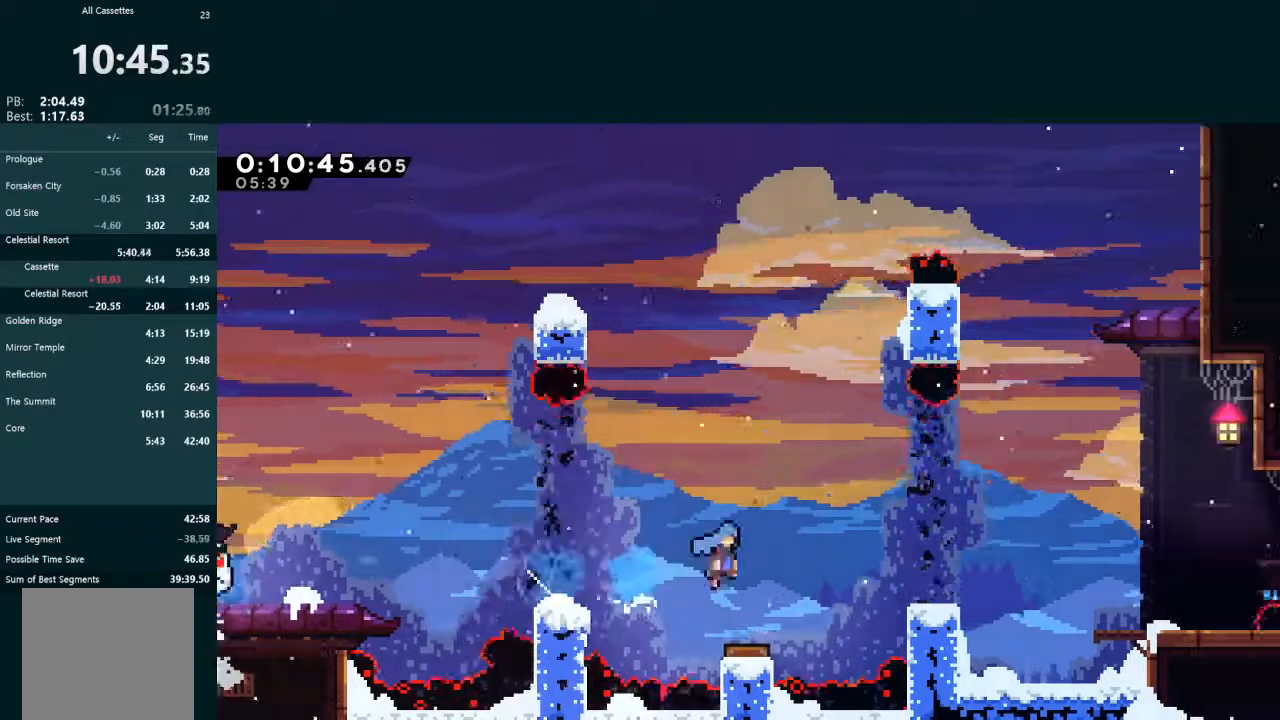
{"dt_ms": 500, "buttons": ["L2", "DPAD_DOWN", "DPAD_RIGHT"], "left_stick": "center", "events": [[400, "A", "up"]]}
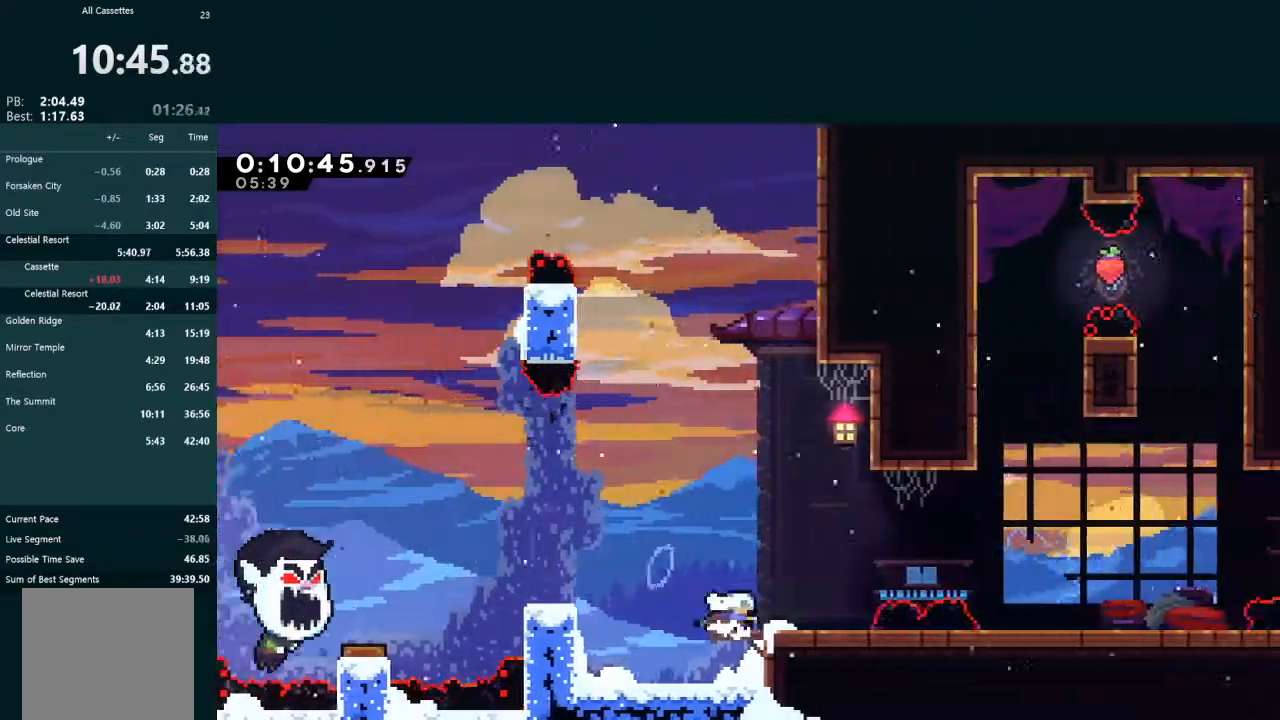
{"dt_ms": 500, "buttons": ["X", "L2", "DPAD_DOWN", "DPAD_RIGHT"], "left_stick": "center", "events": [[33, "X", "down"], [100, "X", "up"], [133, "A", "down"], [300, "A", "up"], [467, "X", "down"]]}
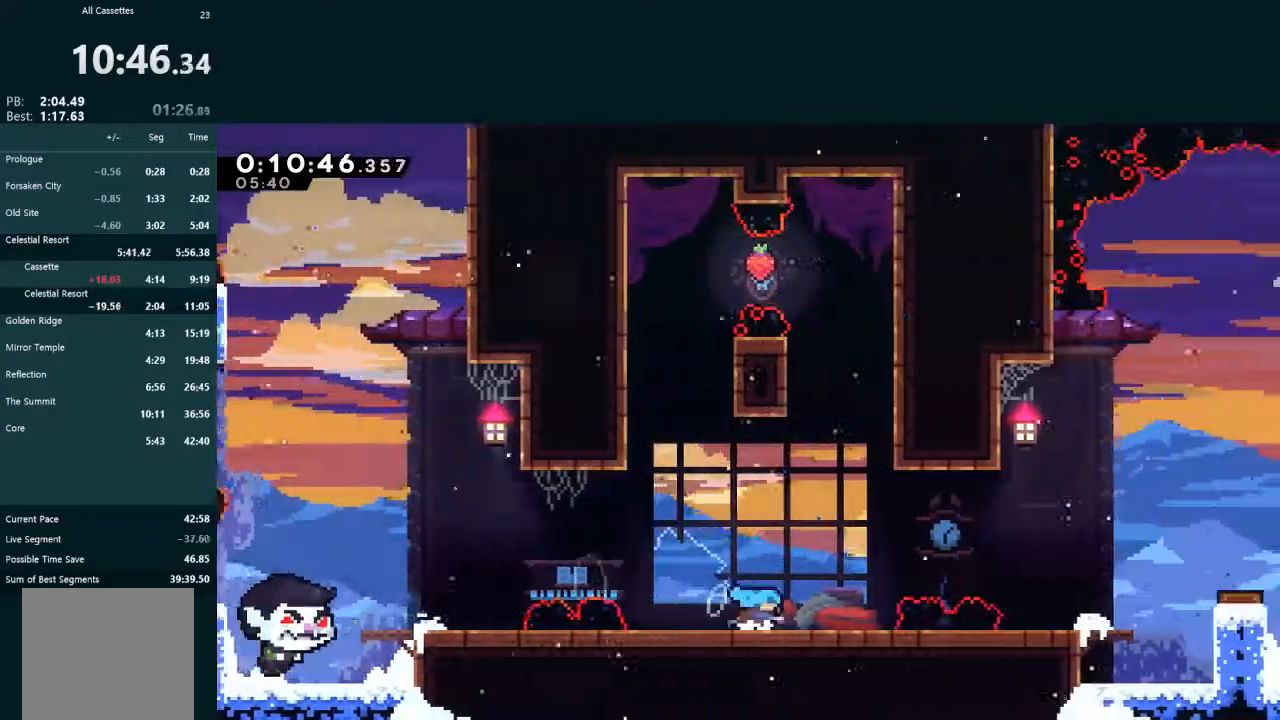
{"dt_ms": 500, "buttons": ["A", "DPAD_RIGHT"], "left_stick": "center", "events": [[33, "X", "up"], [100, "A", "down"], [200, "DPAD_DOWN", "up"], [233, "A", "up"], [233, "DPAD_RIGHT", "up"], [400, "DPAD_RIGHT", "down"], [400, "L2", "up"], [433, "A", "down"]]}
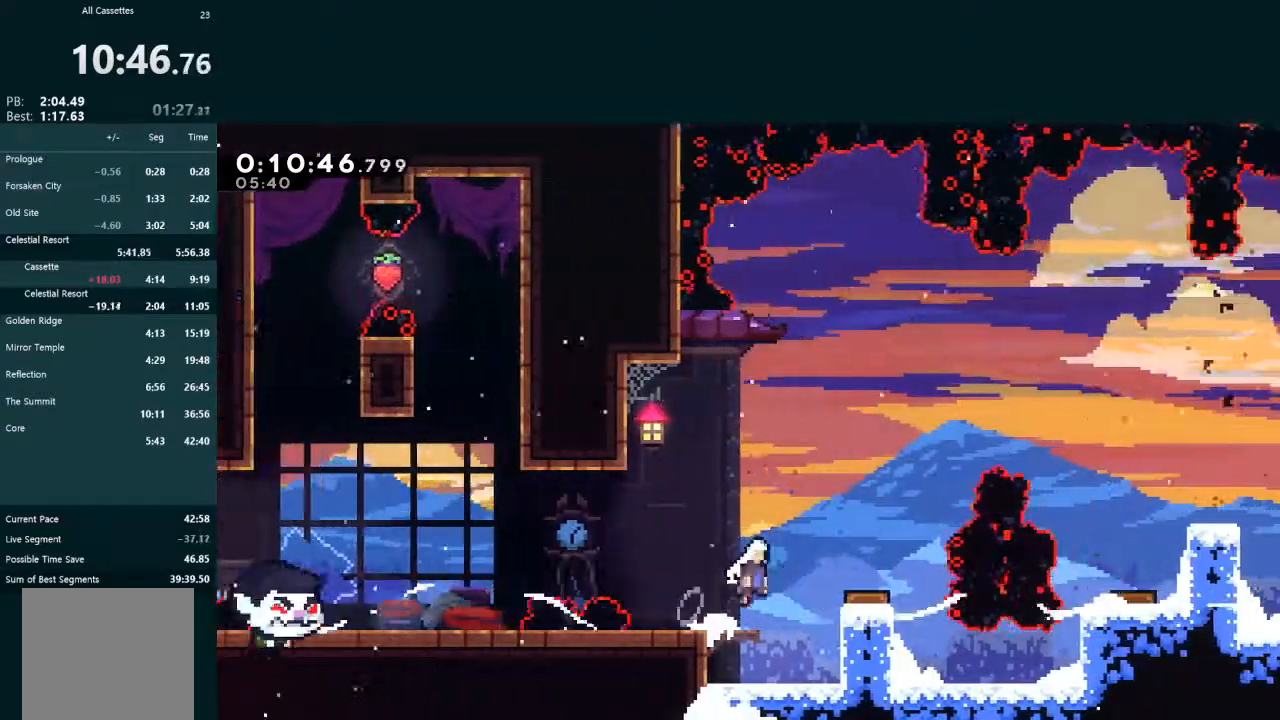
{"dt_ms": 500, "buttons": ["DPAD_RIGHT"], "left_stick": "center", "events": [[33, "A", "up"], [167, "DPAD_RIGHT", "up"], [267, "DPAD_RIGHT", "down"]]}
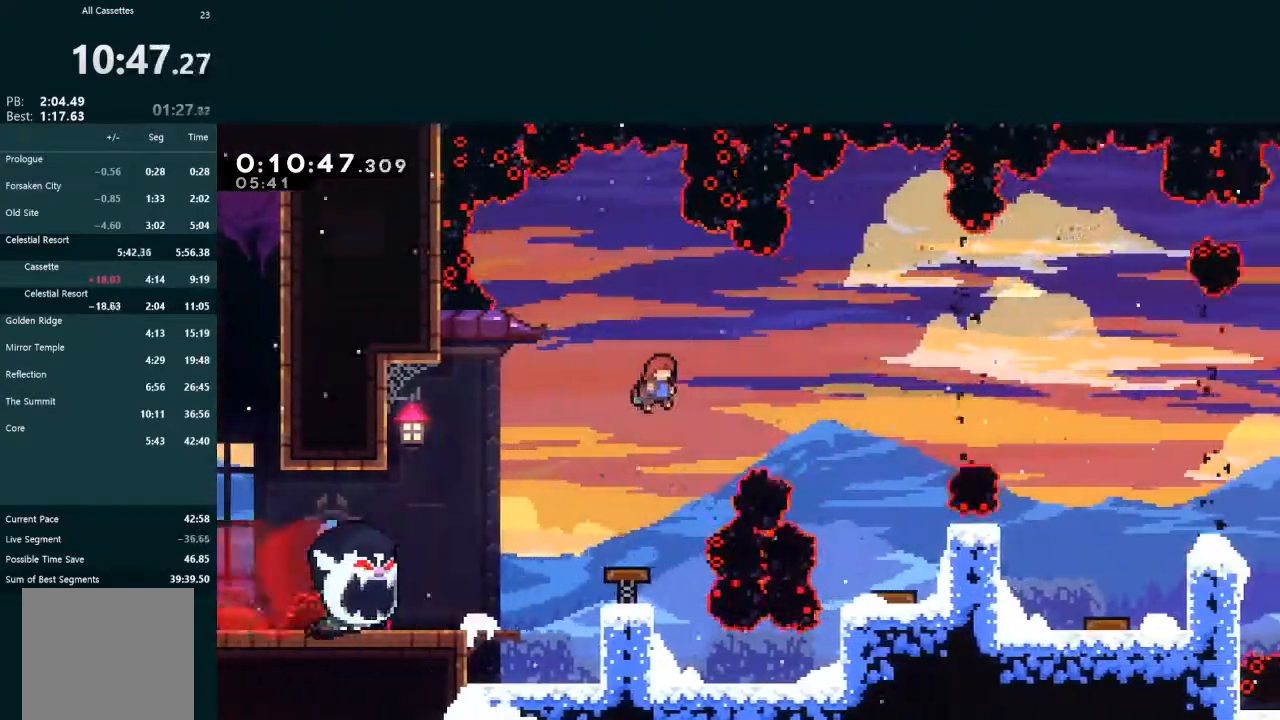
{"dt_ms": 500, "buttons": ["DPAD_LEFT"], "left_stick": "center", "events": [[67, "X", "down"], [100, "DPAD_RIGHT", "up"], [133, "X", "up"], [200, "DPAD_LEFT", "down"]]}
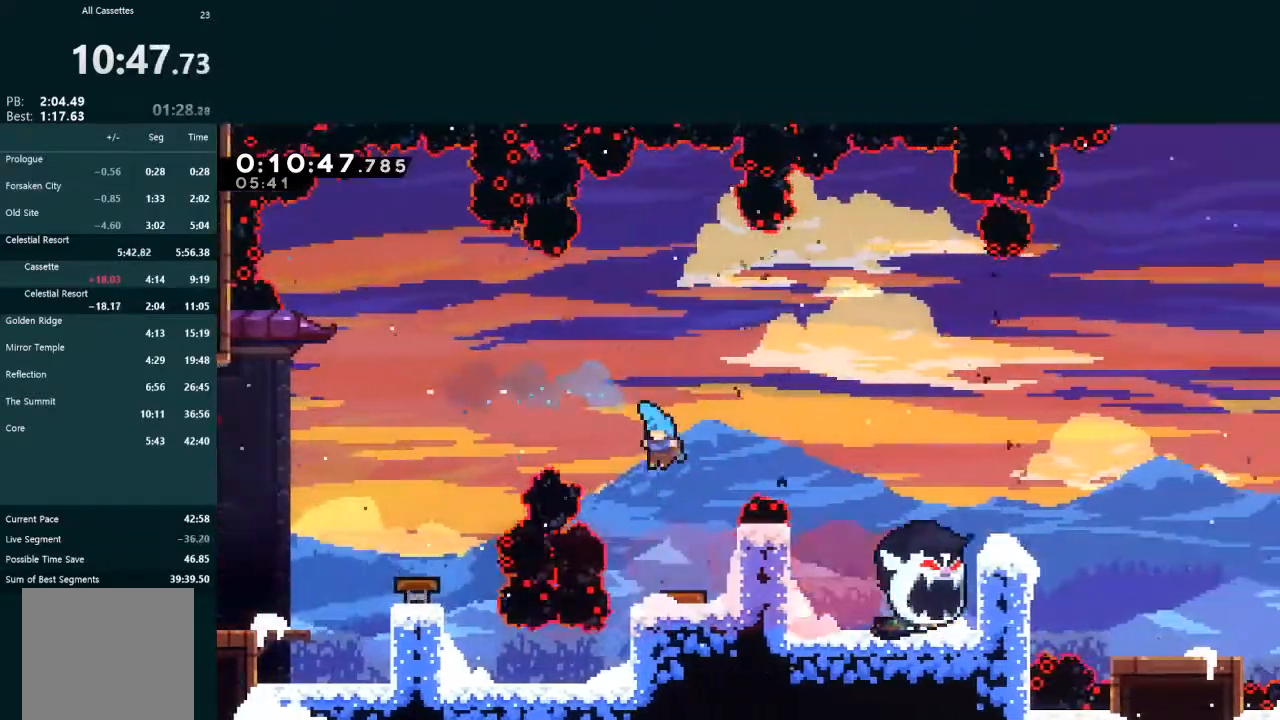
{"dt_ms": 500, "buttons": ["DPAD_RIGHT"], "left_stick": "center", "events": [[100, "DPAD_LEFT", "up"], [267, "DPAD_RIGHT", "down"], [433, "DPAD_RIGHT", "up"], [500, "DPAD_RIGHT", "down"]]}
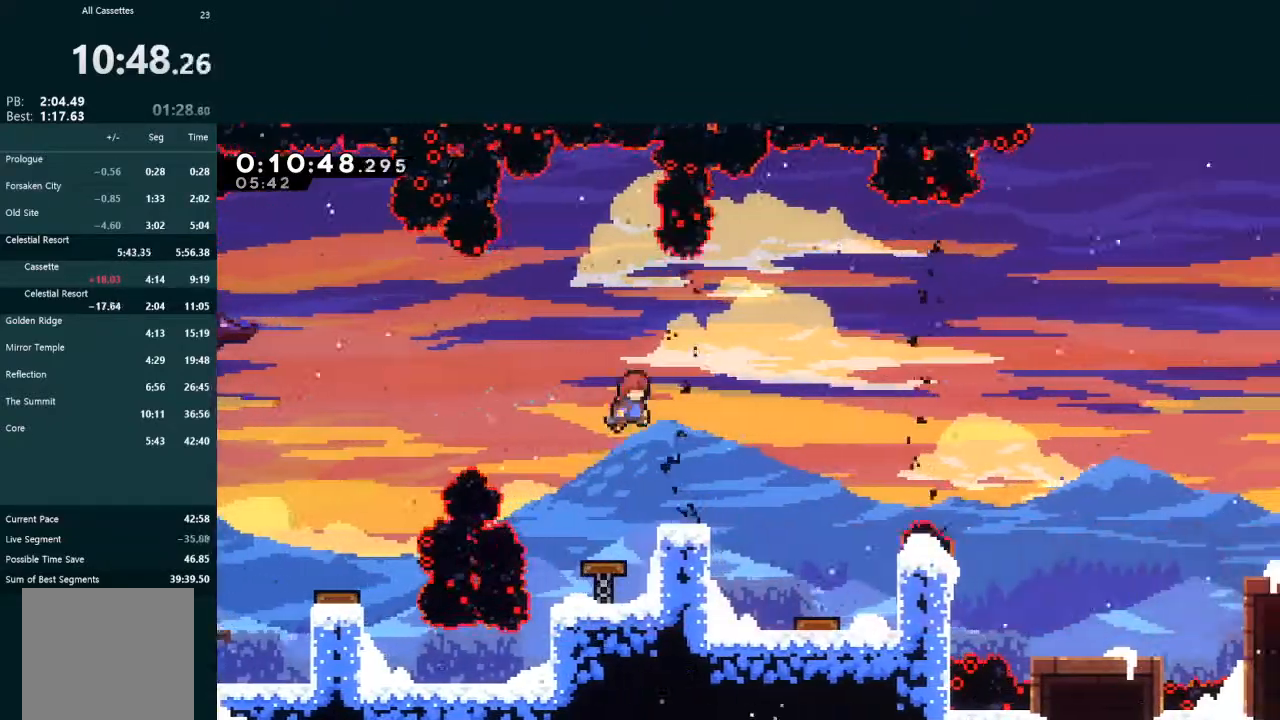
{"dt_ms": 500, "buttons": [], "left_stick": "center", "events": [[100, "DPAD_RIGHT", "up"]]}
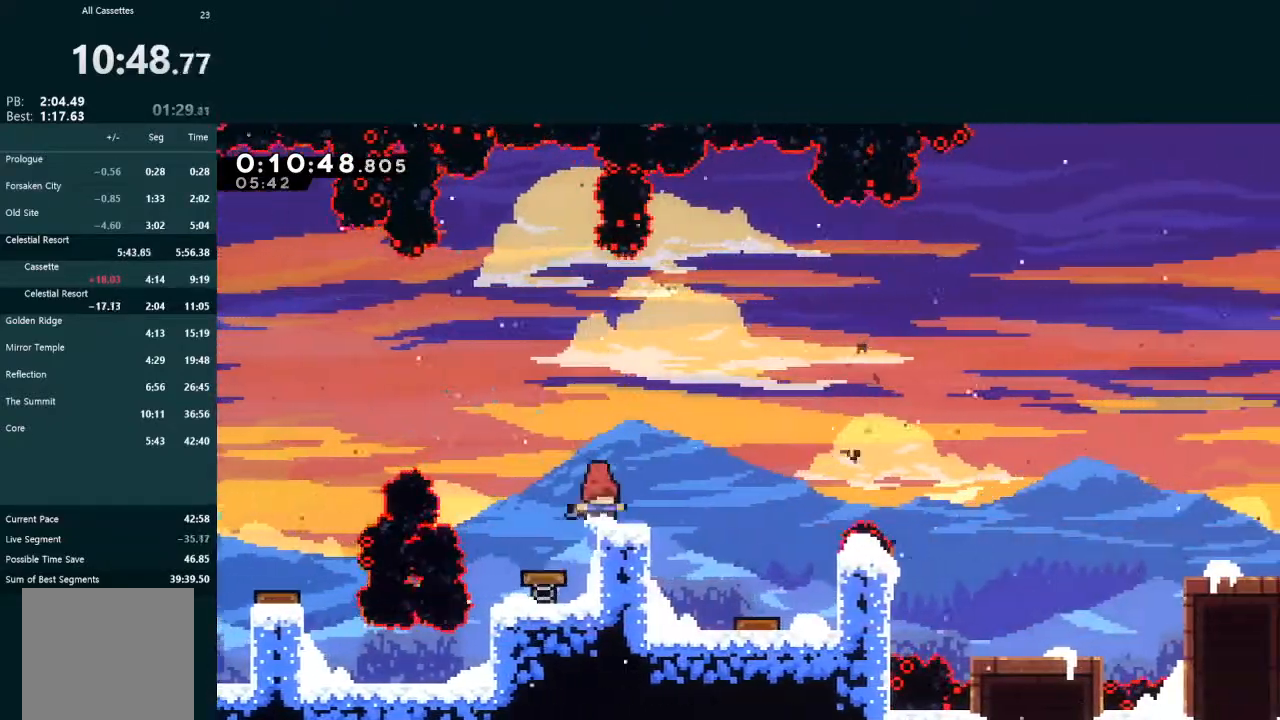
{"dt_ms": 500, "buttons": ["A", "DPAD_DOWN", "DPAD_RIGHT"], "left_stick": "center", "events": [[167, "DPAD_RIGHT", "down"], [200, "DPAD_DOWN", "down"], [233, "X", "down"], [300, "X", "up"], [400, "A", "down"]]}